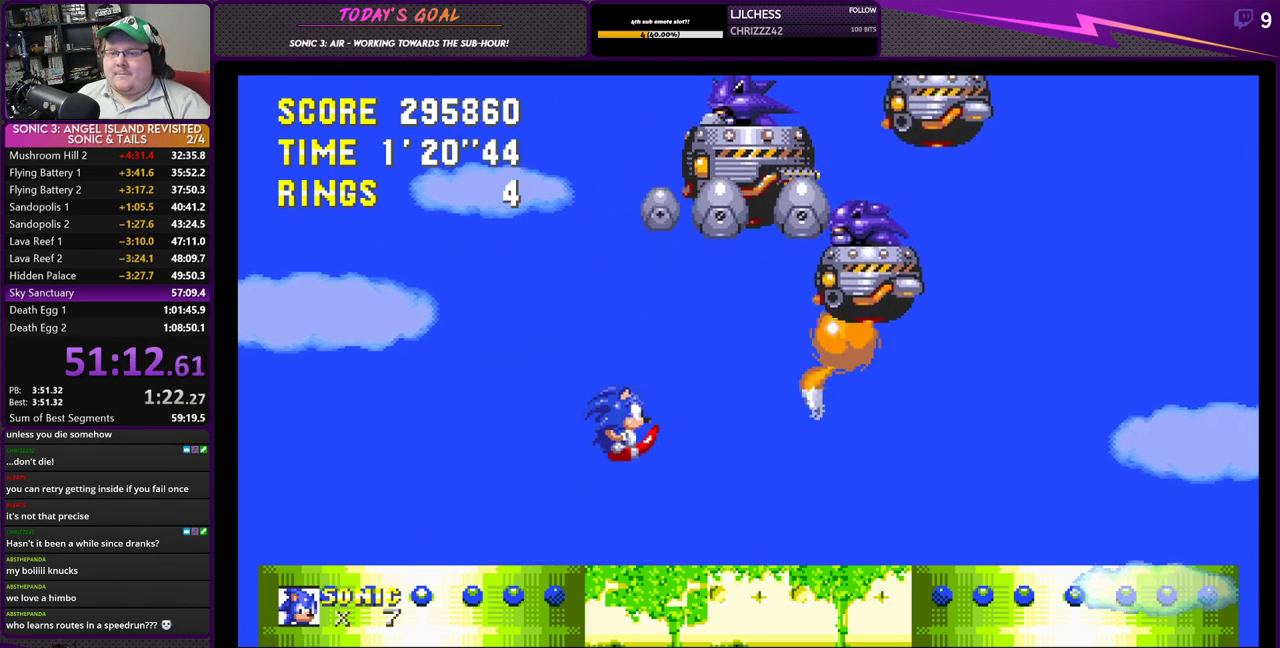
Gameplay with a controller (PlayStation layout); each line is a JSON object with the inputs held at the frame after it. "events" lists button and stick changes between this image and that frame as [ms after this image, input, new state], when the widget could be followed in between.
{"buttons": [], "left_stick": "center", "right_stick": "center", "events": [[234, "CROSS", "up"], [334, "CROSS", "down"], [467, "DPAD_RIGHT", "up"], [501, "CROSS", "up"]]}
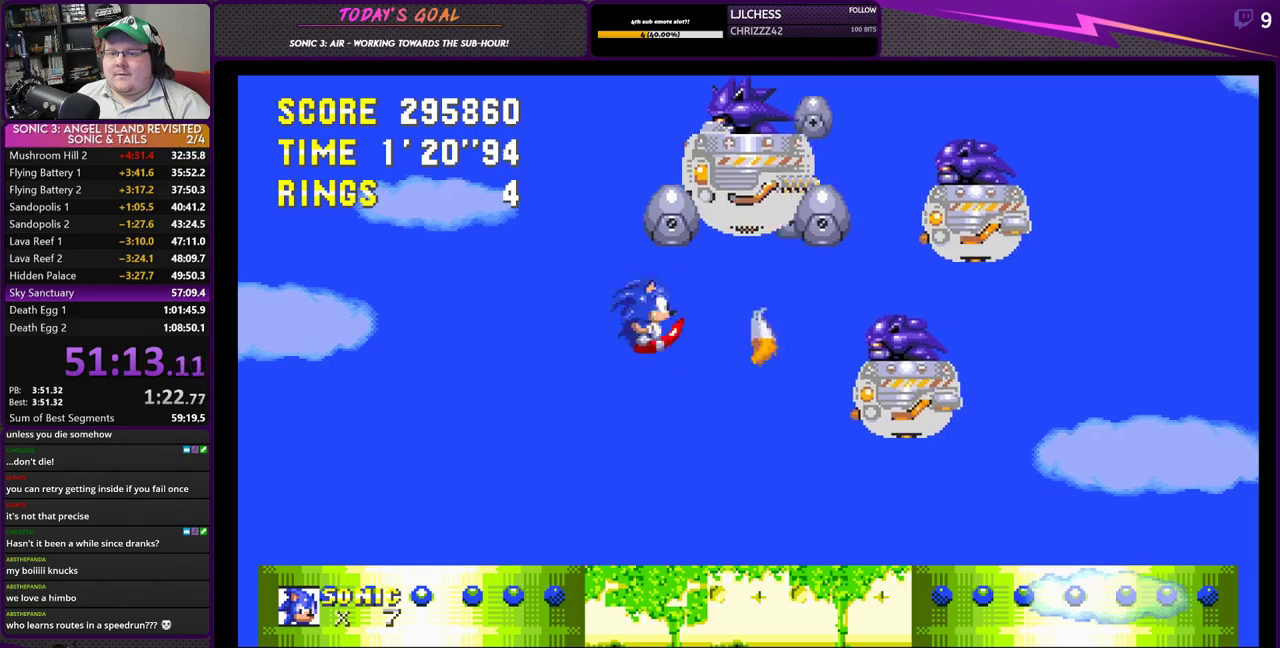
{"buttons": ["CROSS", "DPAD_RIGHT"], "left_stick": "center", "right_stick": "center", "events": [[83, "DPAD_RIGHT", "down"], [367, "CROSS", "down"]]}
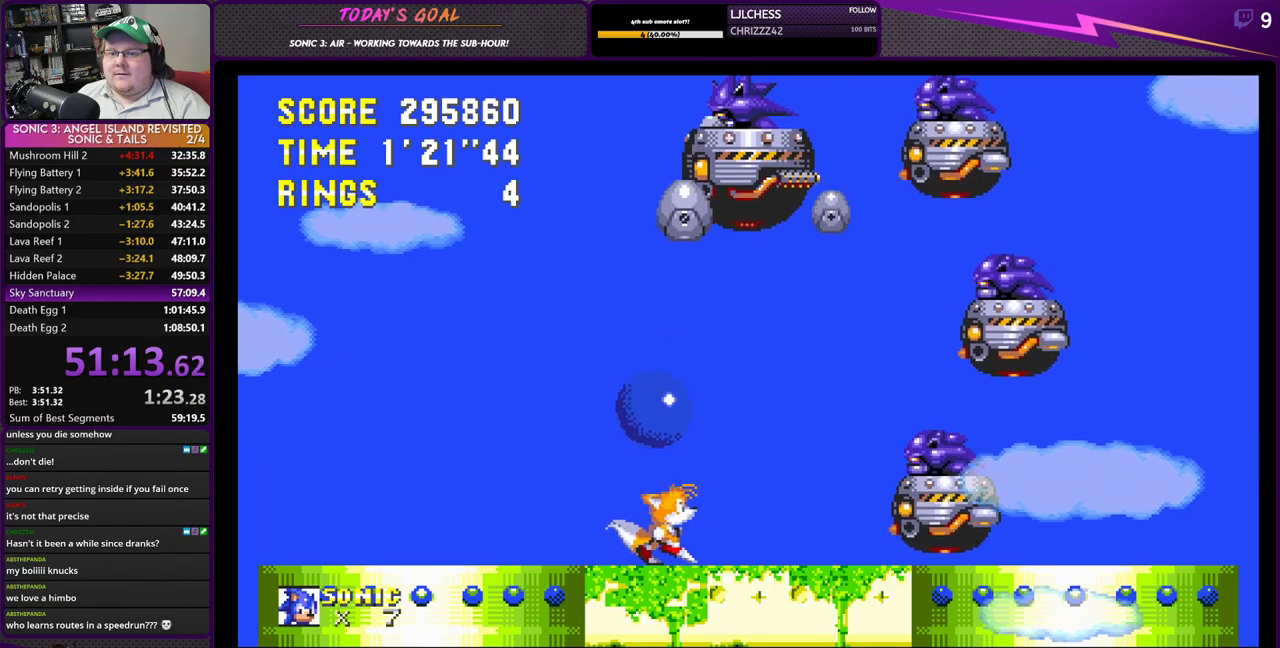
{"buttons": [], "left_stick": "center", "right_stick": "center", "events": [[200, "CROSS", "up"], [284, "CROSS", "down"], [284, "DPAD_RIGHT", "up"], [451, "CROSS", "up"]]}
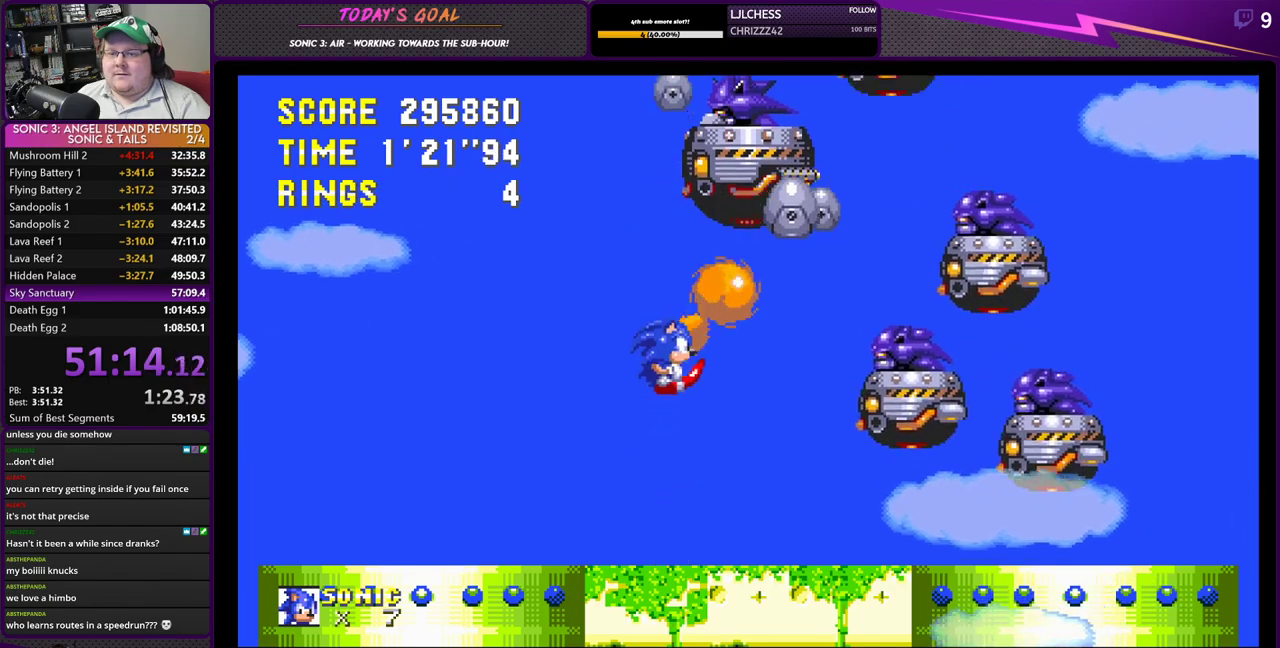
{"buttons": ["CROSS", "DPAD_RIGHT"], "left_stick": "center", "right_stick": "center", "events": [[50, "DPAD_RIGHT", "down"], [283, "CROSS", "down"]]}
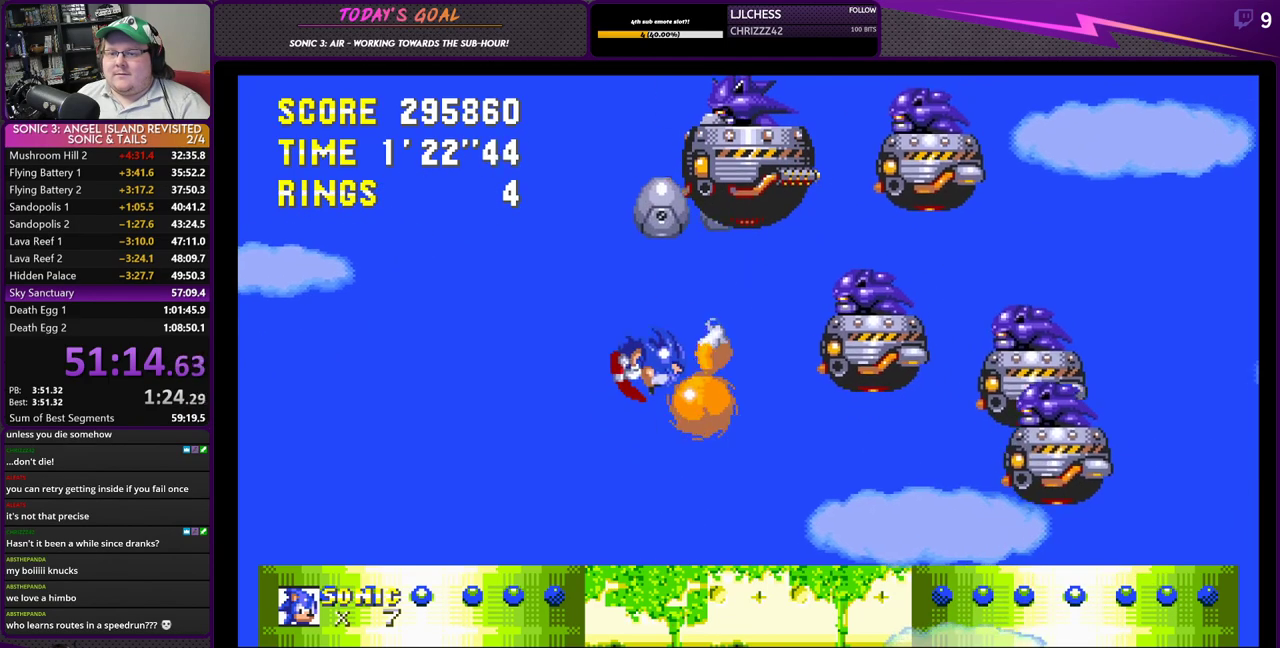
{"buttons": [], "left_stick": "center", "right_stick": "center", "events": [[167, "CROSS", "up"], [234, "CROSS", "down"], [284, "DPAD_RIGHT", "up"], [284, "DPAD_UP", "down"], [334, "DPAD_LEFT", "down"], [401, "CROSS", "up"], [467, "DPAD_UP", "up"], [501, "DPAD_LEFT", "up"]]}
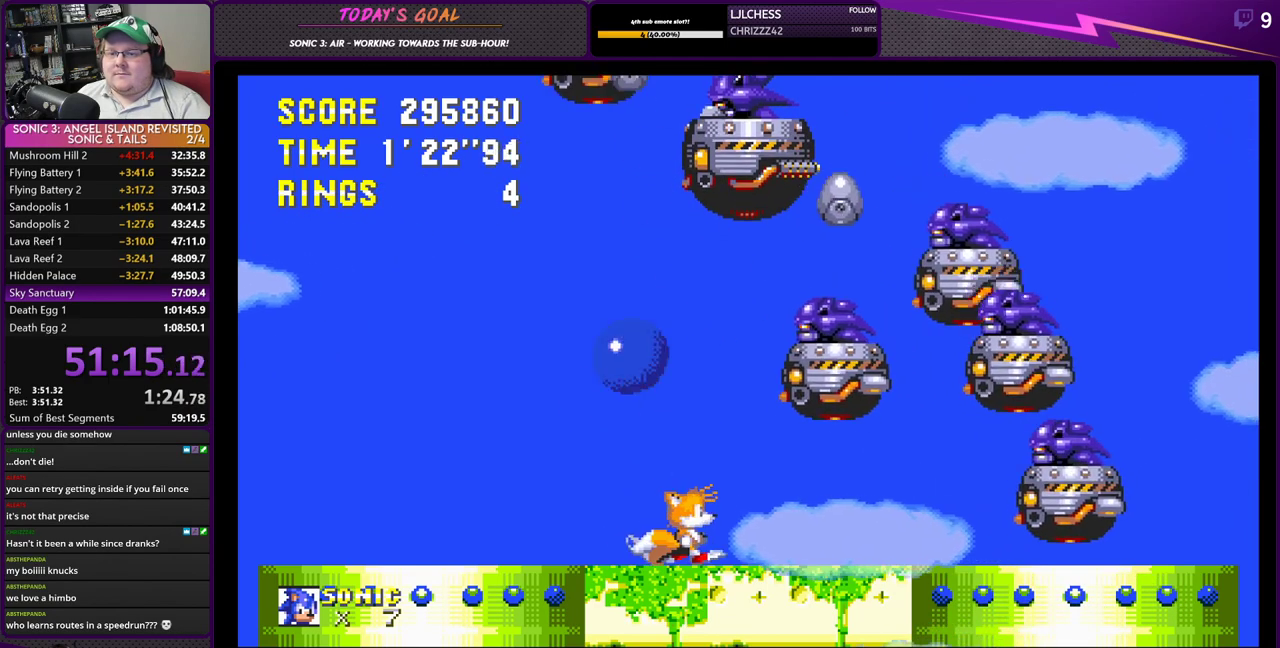
{"buttons": ["DPAD_RIGHT"], "left_stick": "center", "right_stick": "center", "events": [[33, "DPAD_RIGHT", "down"]]}
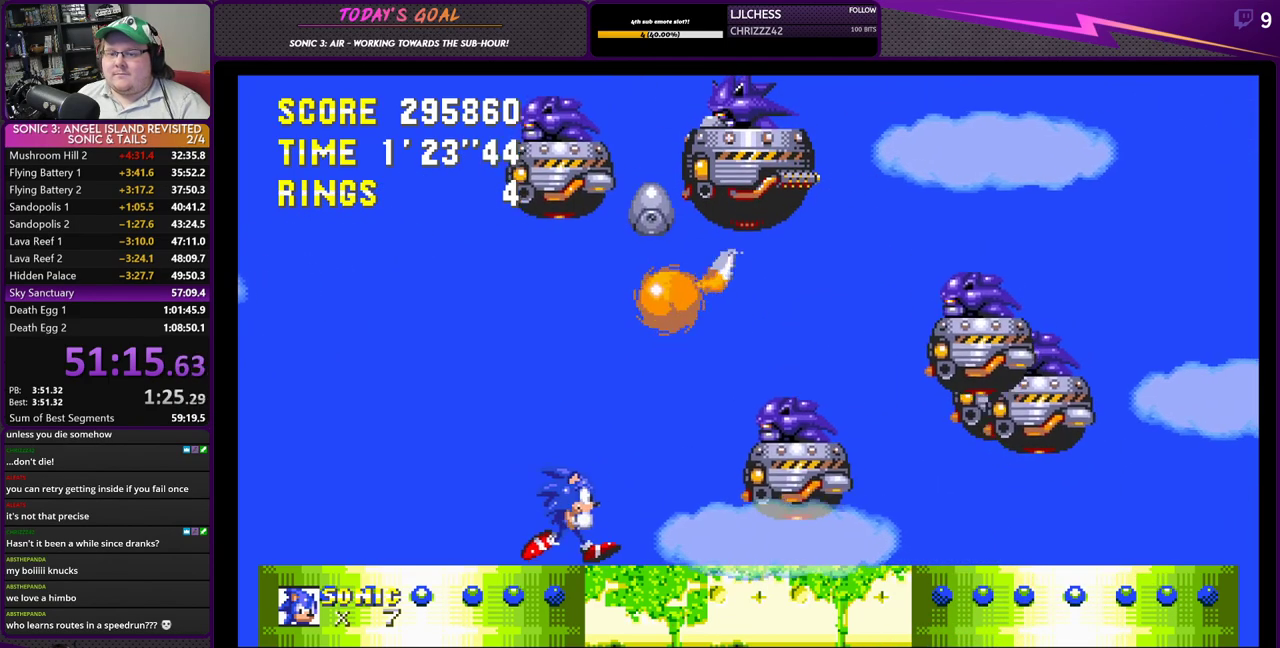
{"buttons": ["CROSS", "DPAD_UP"], "left_stick": "center", "right_stick": "center", "events": [[67, "CROSS", "down"], [434, "CROSS", "up"], [467, "DPAD_UP", "down"], [501, "CROSS", "down"], [501, "DPAD_RIGHT", "up"]]}
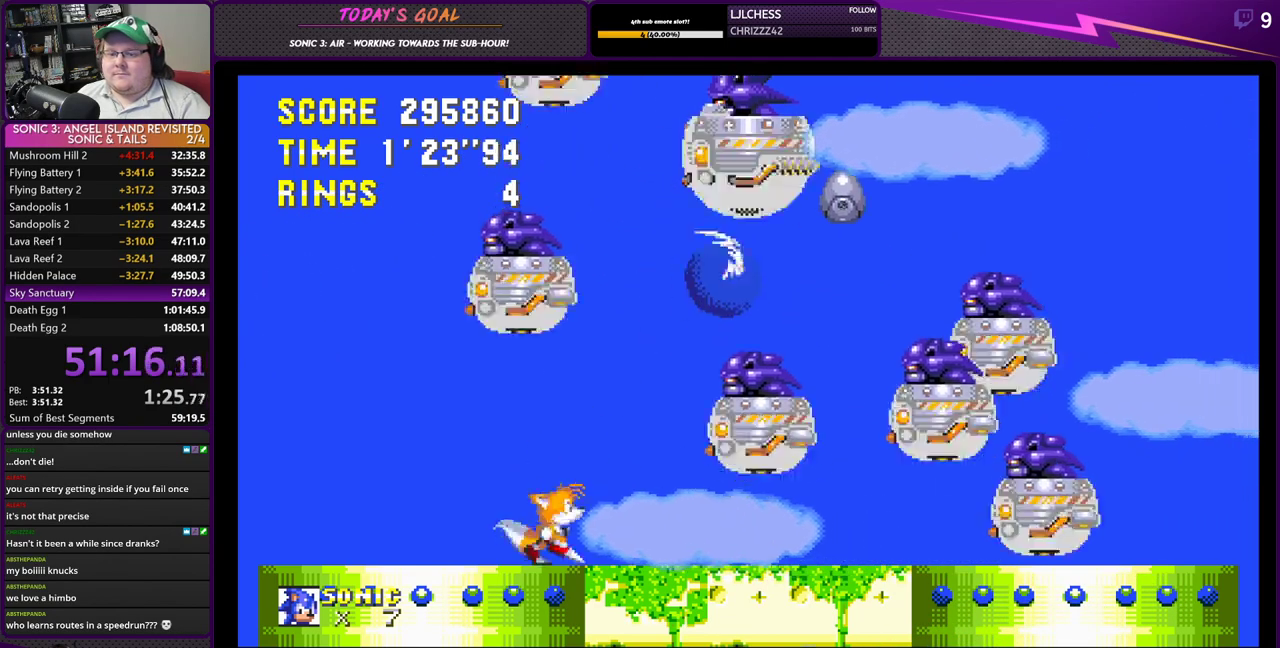
{"buttons": ["DPAD_RIGHT"], "left_stick": "center", "right_stick": "center", "events": [[33, "DPAD_LEFT", "down"], [183, "CROSS", "up"], [267, "DPAD_LEFT", "up"], [283, "DPAD_RIGHT", "down"], [283, "DPAD_UP", "up"]]}
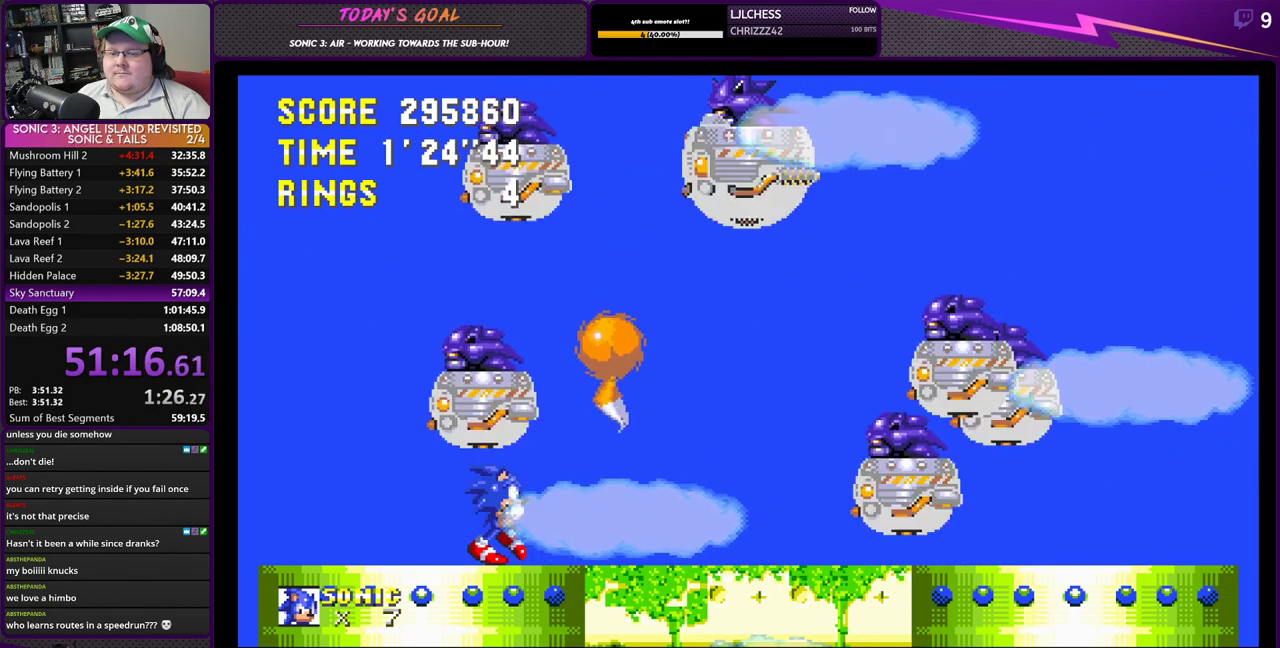
{"buttons": ["DPAD_UP"], "left_stick": "center", "right_stick": "center", "events": [[501, "DPAD_RIGHT", "up"], [501, "DPAD_UP", "down"]]}
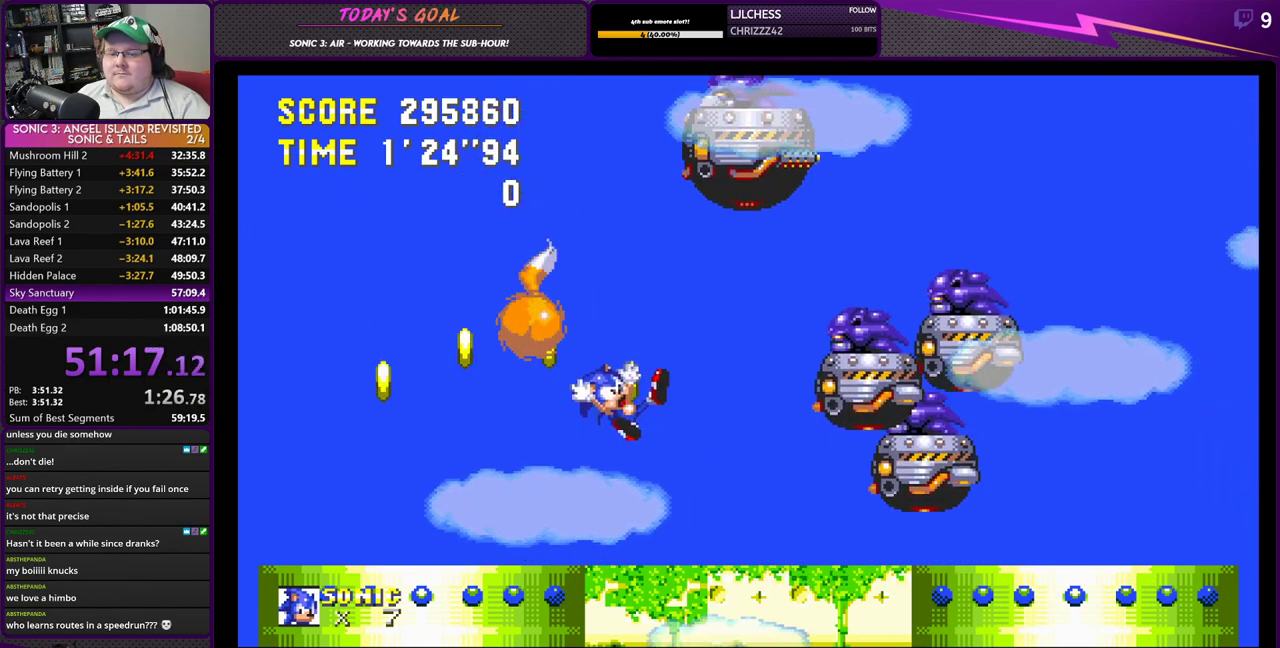
{"buttons": ["CROSS", "DPAD_LEFT"], "left_stick": "center", "right_stick": "center", "events": [[33, "DPAD_LEFT", "down"], [33, "DPAD_UP", "up"], [283, "DPAD_LEFT", "up"], [467, "DPAD_LEFT", "down"], [484, "CROSS", "down"]]}
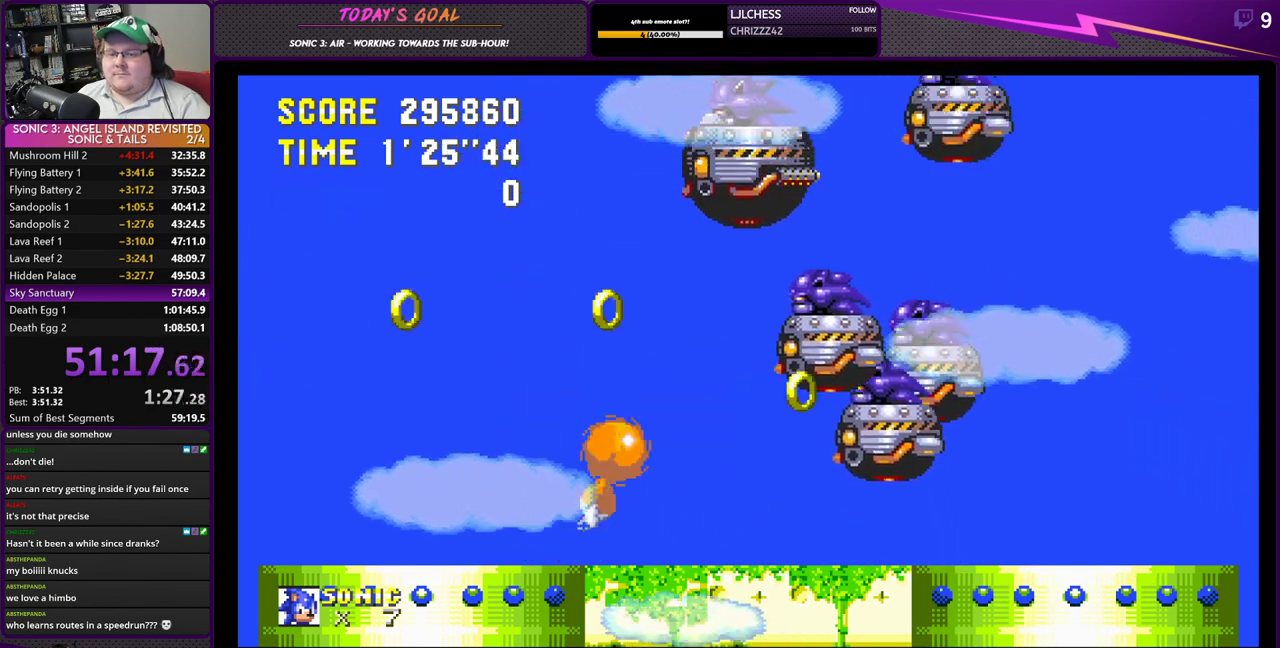
{"buttons": ["CROSS", "DPAD_RIGHT"], "left_stick": "center", "right_stick": "center", "events": [[134, "DPAD_UP", "down"], [150, "DPAD_LEFT", "up"], [267, "DPAD_UP", "up"], [284, "DPAD_RIGHT", "down"], [317, "CROSS", "up"], [367, "CROSS", "down"]]}
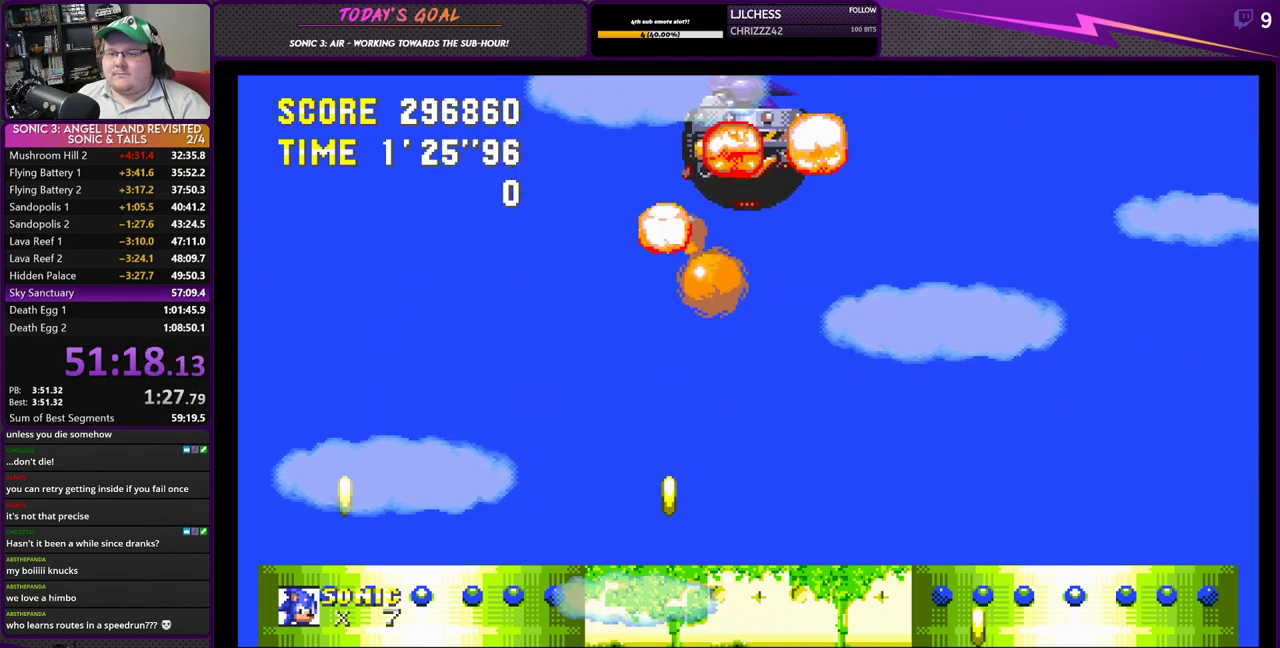
{"buttons": ["DPAD_UP", "DPAD_LEFT"], "left_stick": "center", "right_stick": "center", "events": [[33, "DPAD_UP", "down"], [50, "CROSS", "up"], [50, "DPAD_RIGHT", "up"], [100, "DPAD_LEFT", "down"], [100, "DPAD_UP", "up"], [450, "DPAD_UP", "down"]]}
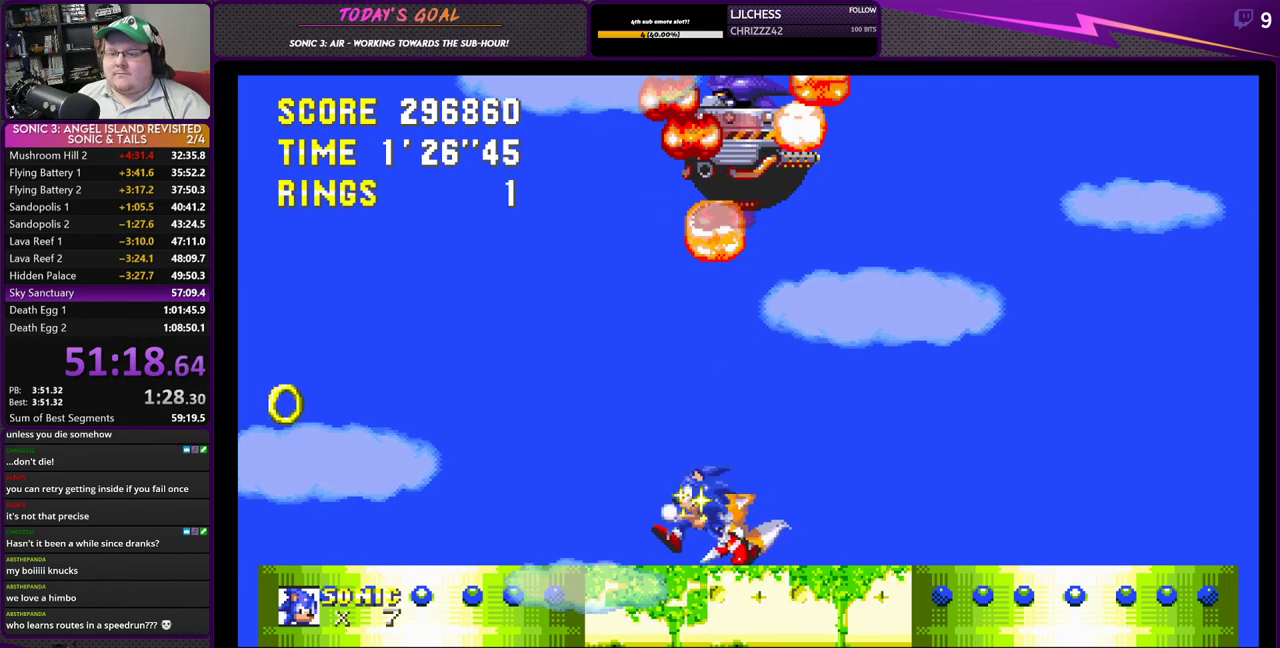
{"buttons": ["DPAD_LEFT"], "left_stick": "center", "right_stick": "center", "events": [[384, "DPAD_UP", "up"]]}
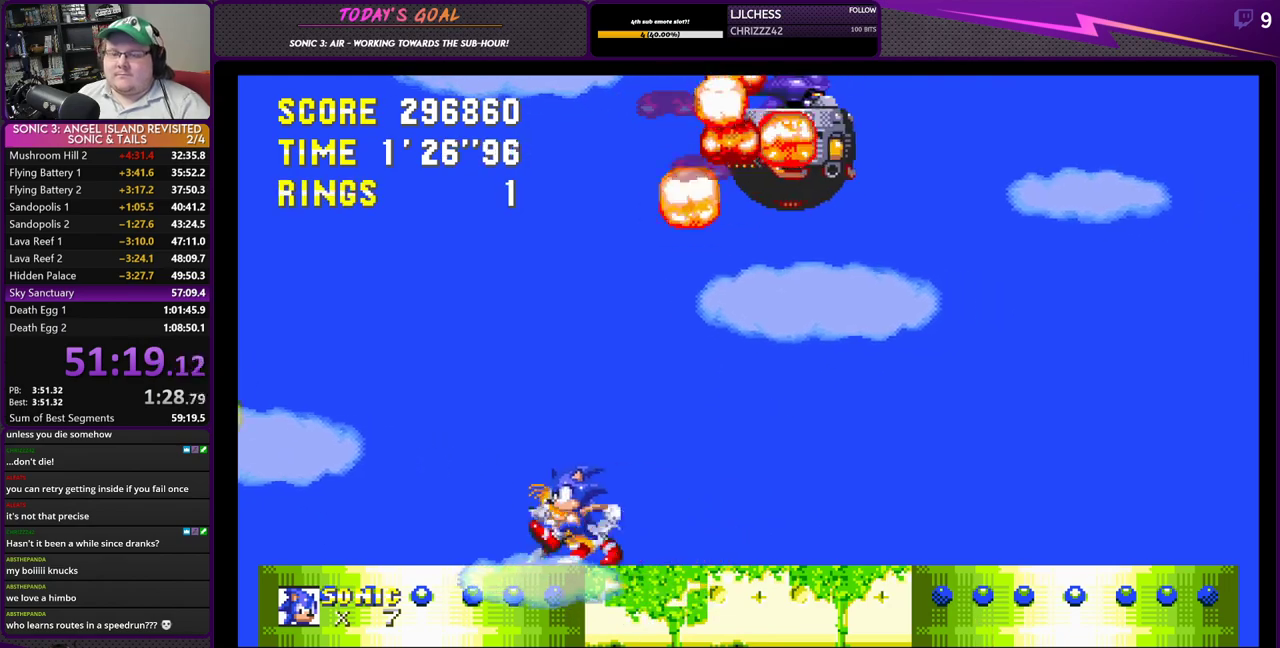
{"buttons": [], "left_stick": "center", "right_stick": "center", "events": [[50, "DPAD_LEFT", "up"], [117, "DPAD_RIGHT", "down"], [283, "DPAD_RIGHT", "up"]]}
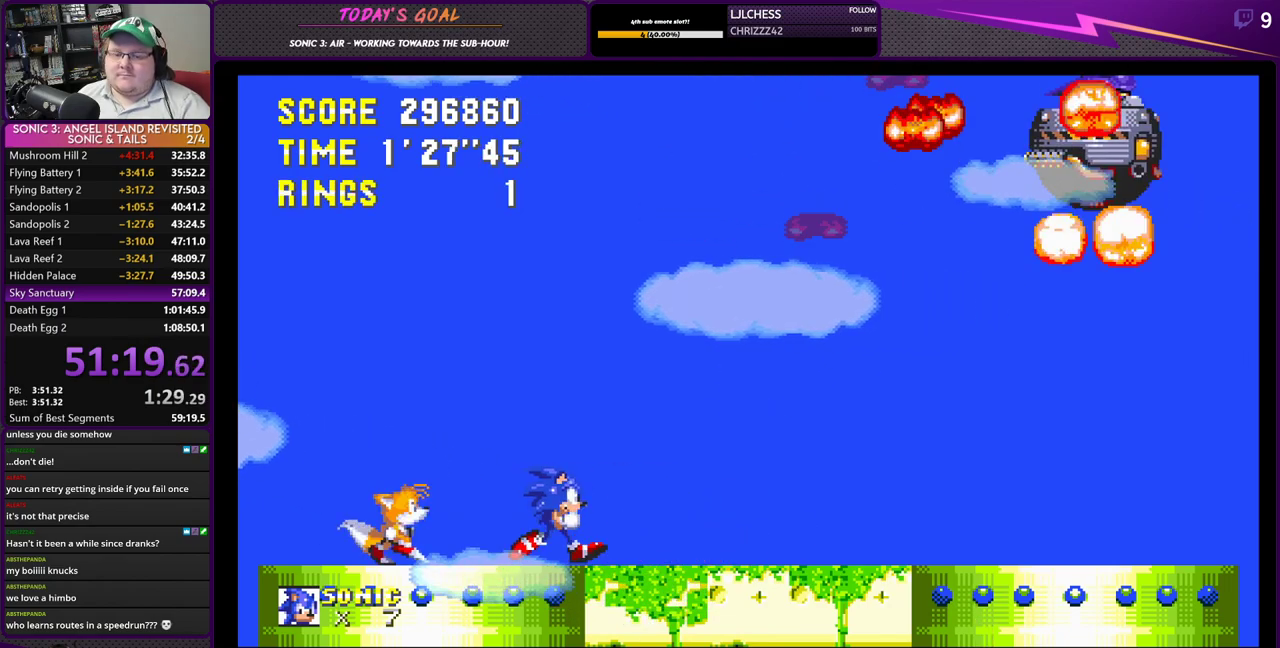
{"buttons": [], "left_stick": "center", "right_stick": "center", "events": [[150, "DPAD_LEFT", "down"], [284, "DPAD_LEFT", "up"]]}
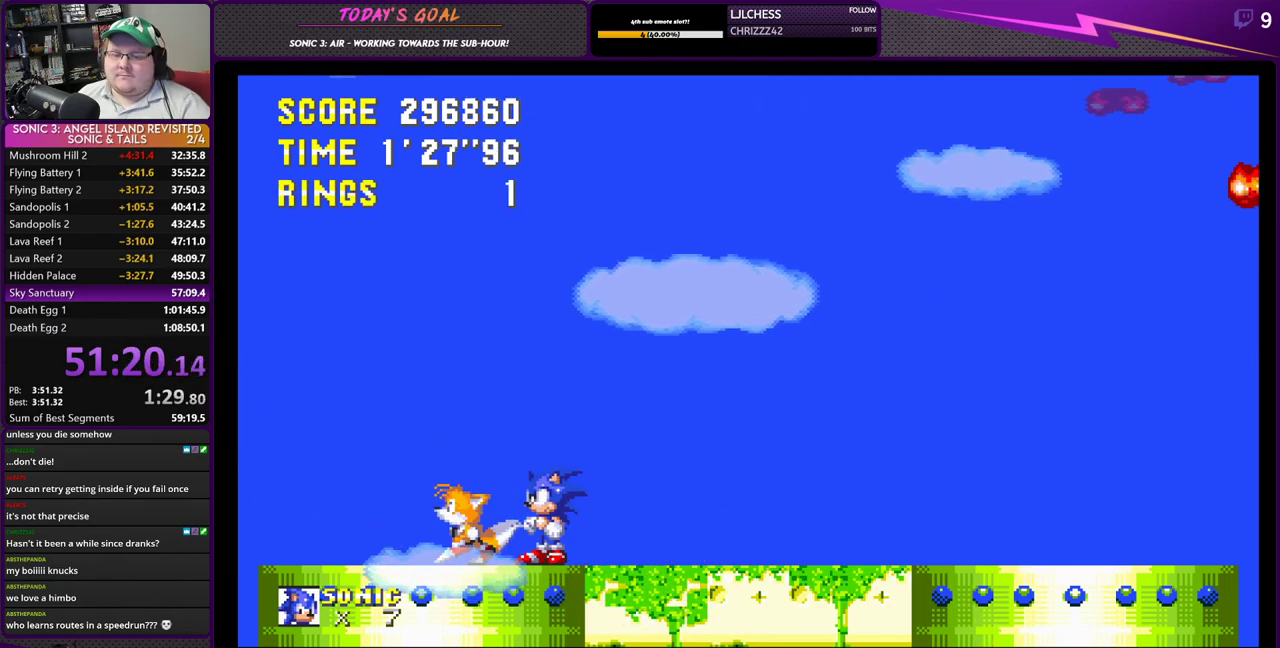
{"buttons": ["CROSS"], "left_stick": "center", "right_stick": "center", "events": [[183, "DPAD_RIGHT", "down"], [333, "DPAD_RIGHT", "up"], [450, "CROSS", "down"]]}
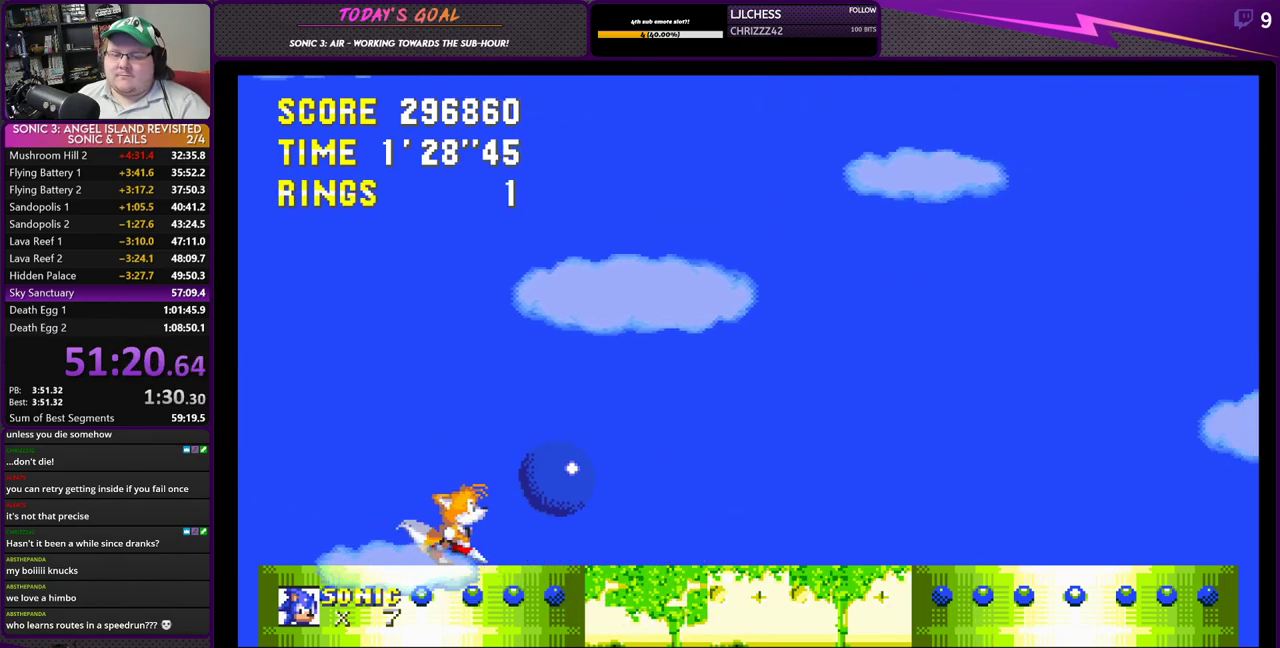
{"buttons": [], "left_stick": "center", "right_stick": "center", "events": [[100, "DPAD_LEFT", "down"], [301, "CROSS", "up"], [301, "DPAD_UP", "down"], [317, "DPAD_LEFT", "up"], [501, "DPAD_UP", "up"]]}
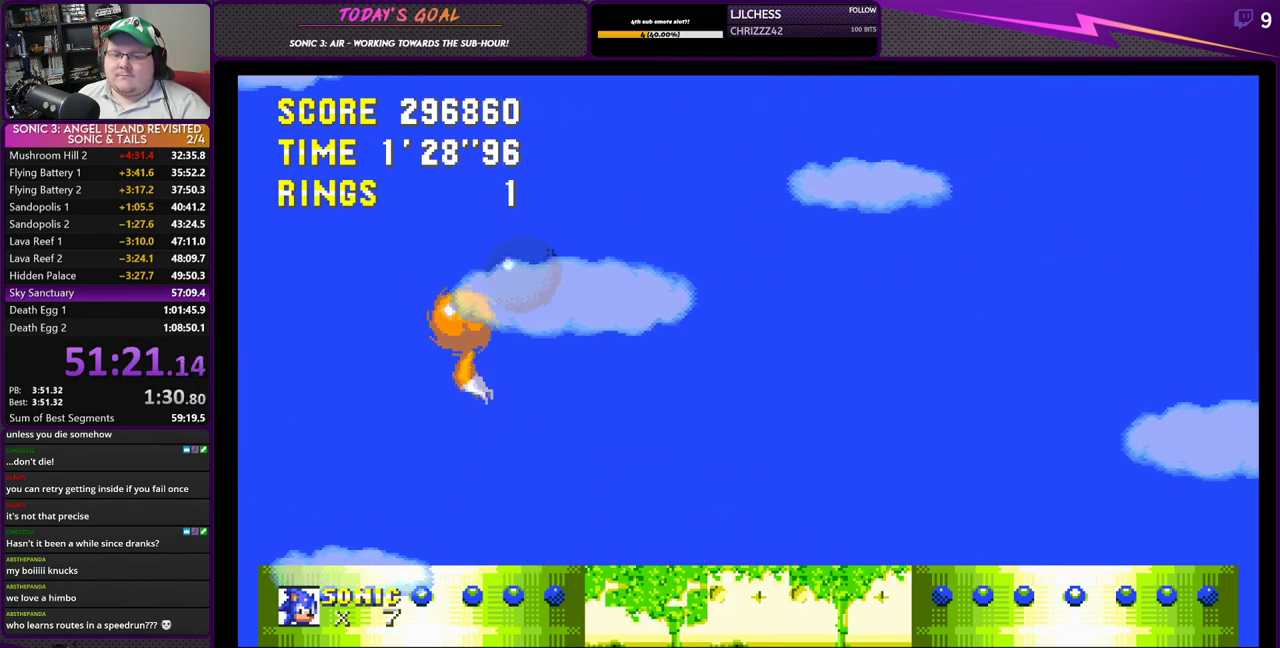
{"buttons": ["DPAD_RIGHT"], "left_stick": "center", "right_stick": "center", "events": [[16, "DPAD_RIGHT", "down"], [117, "CROSS", "down"], [167, "DPAD_RIGHT", "up"], [167, "DPAD_UP", "down"], [200, "DPAD_RIGHT", "down"], [217, "DPAD_UP", "up"], [283, "CROSS", "up"]]}
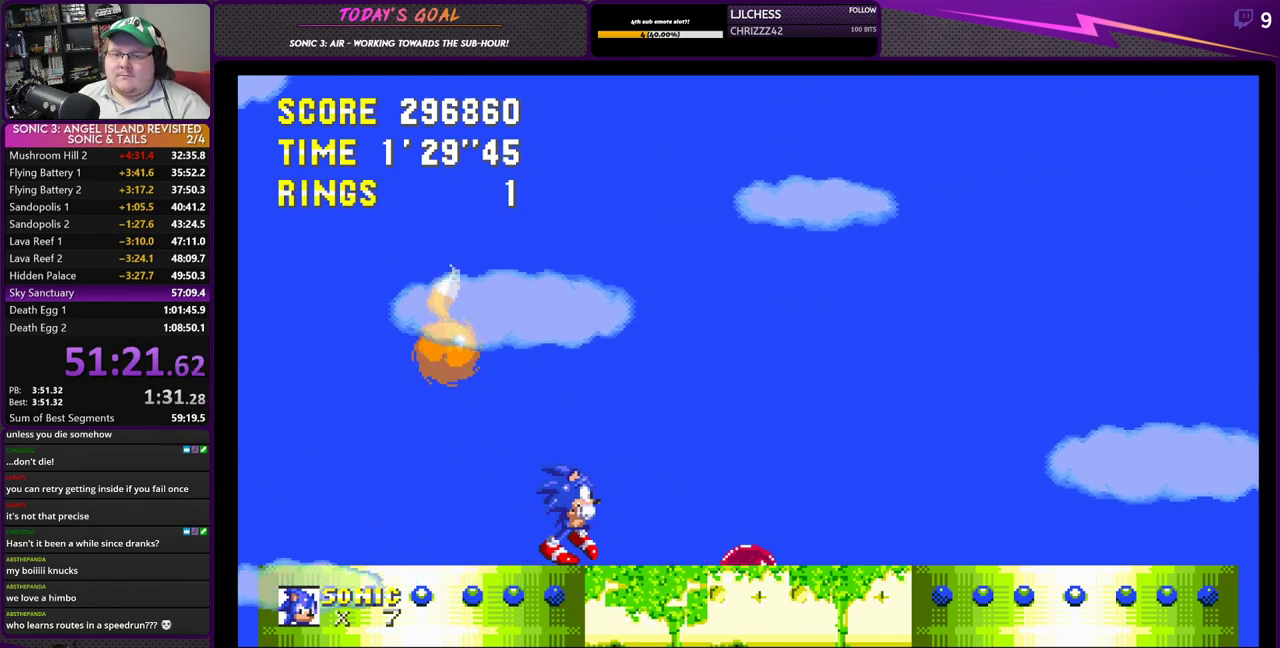
{"buttons": ["DPAD_LEFT"], "left_stick": "center", "right_stick": "center", "events": [[117, "CROSS", "down"], [150, "CROSS", "up"], [351, "DPAD_RIGHT", "up"], [467, "DPAD_LEFT", "down"]]}
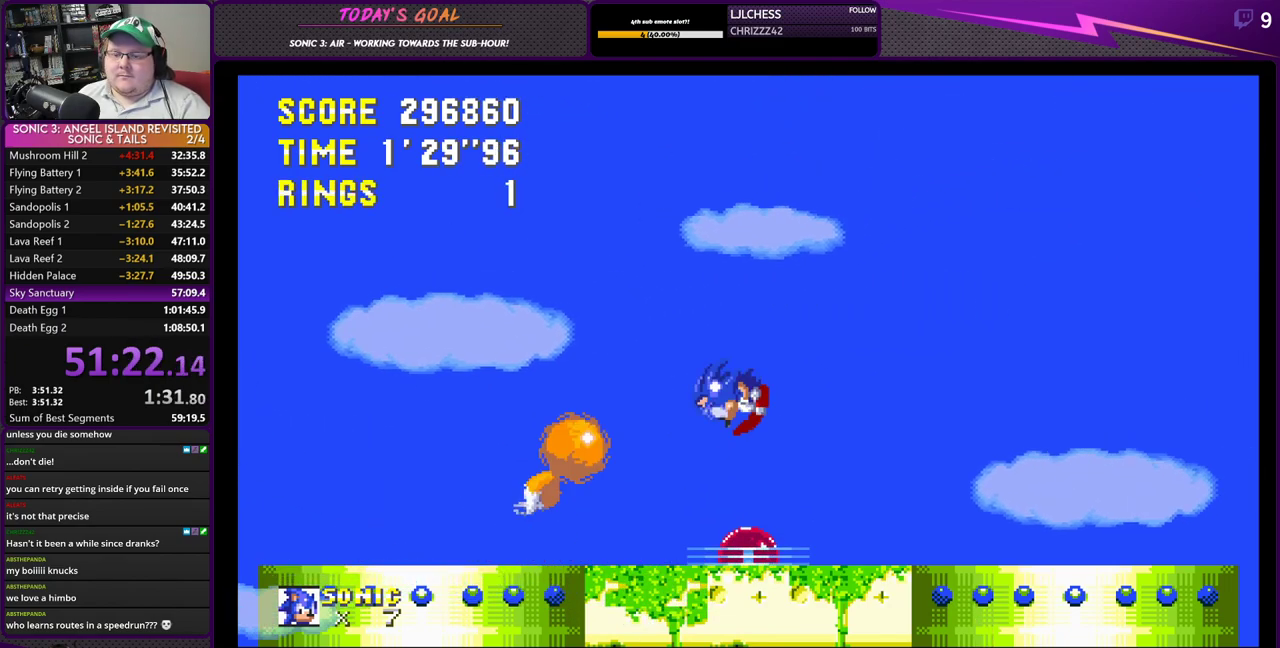
{"buttons": ["DPAD_LEFT"], "left_stick": "center", "right_stick": "center", "events": [[300, "DPAD_LEFT", "up"], [467, "DPAD_LEFT", "down"]]}
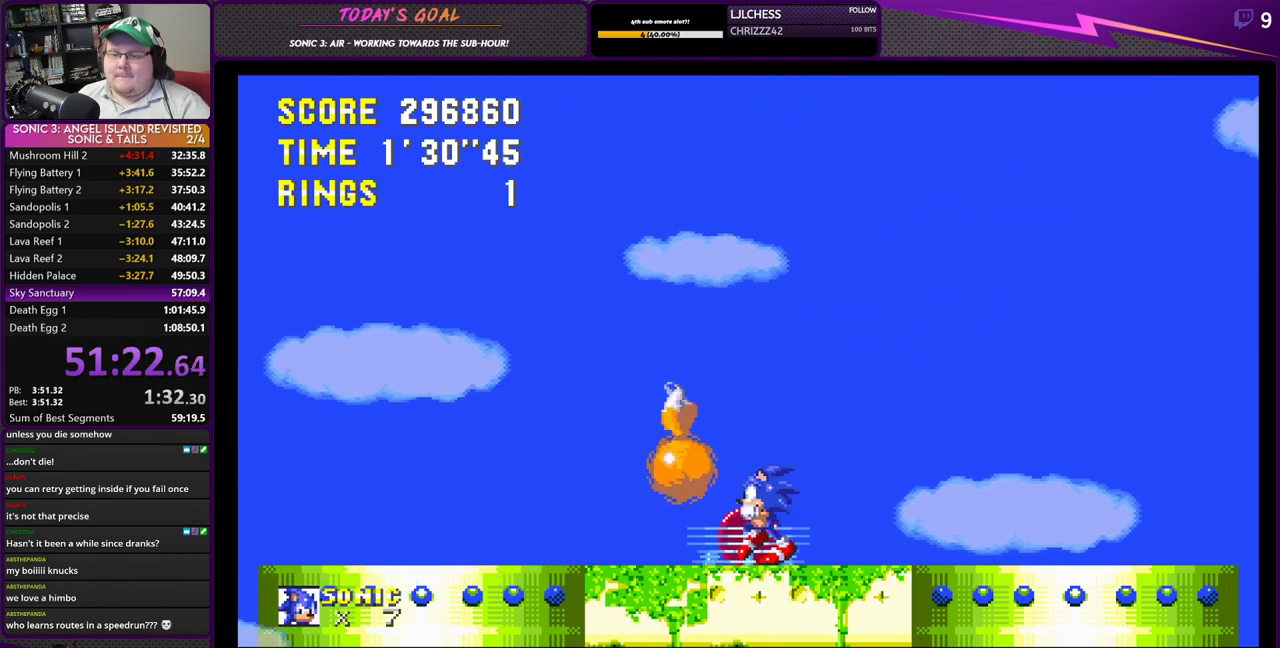
{"buttons": [], "left_stick": "center", "right_stick": "center", "events": [[84, "DPAD_LEFT", "up"], [134, "CROSS", "down"], [200, "CROSS", "up"]]}
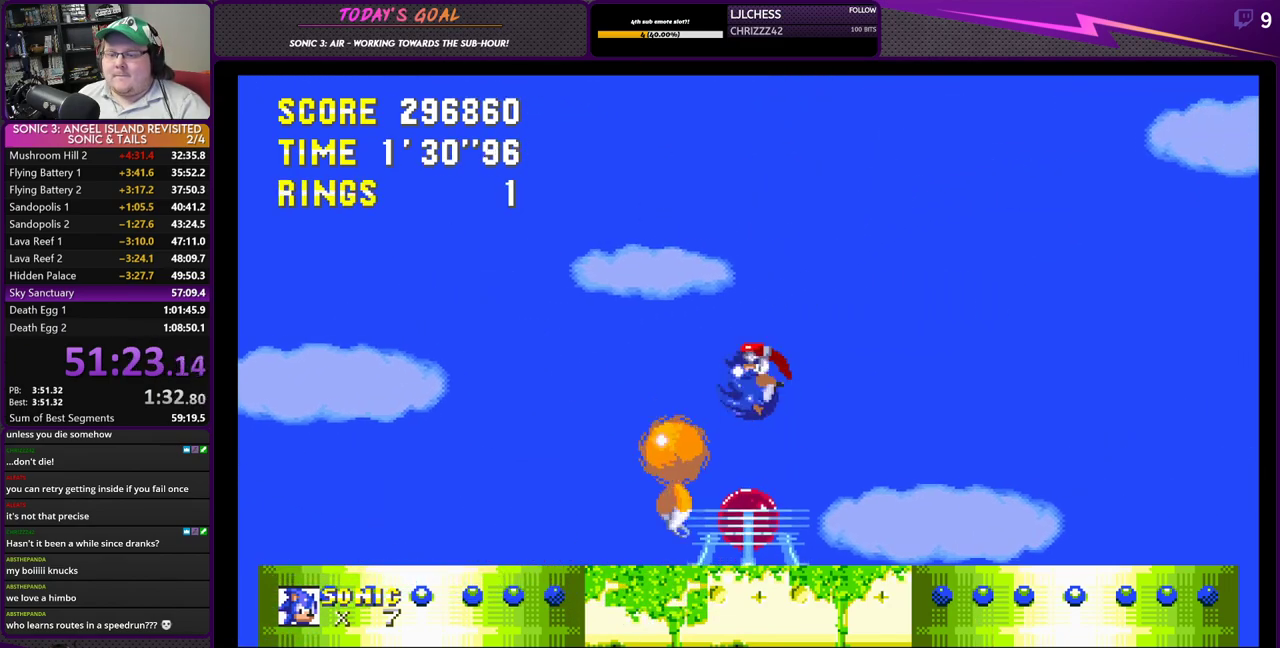
{"buttons": [], "left_stick": "center", "right_stick": "center", "events": [[450, "CROSS", "down"], [484, "CROSS", "up"]]}
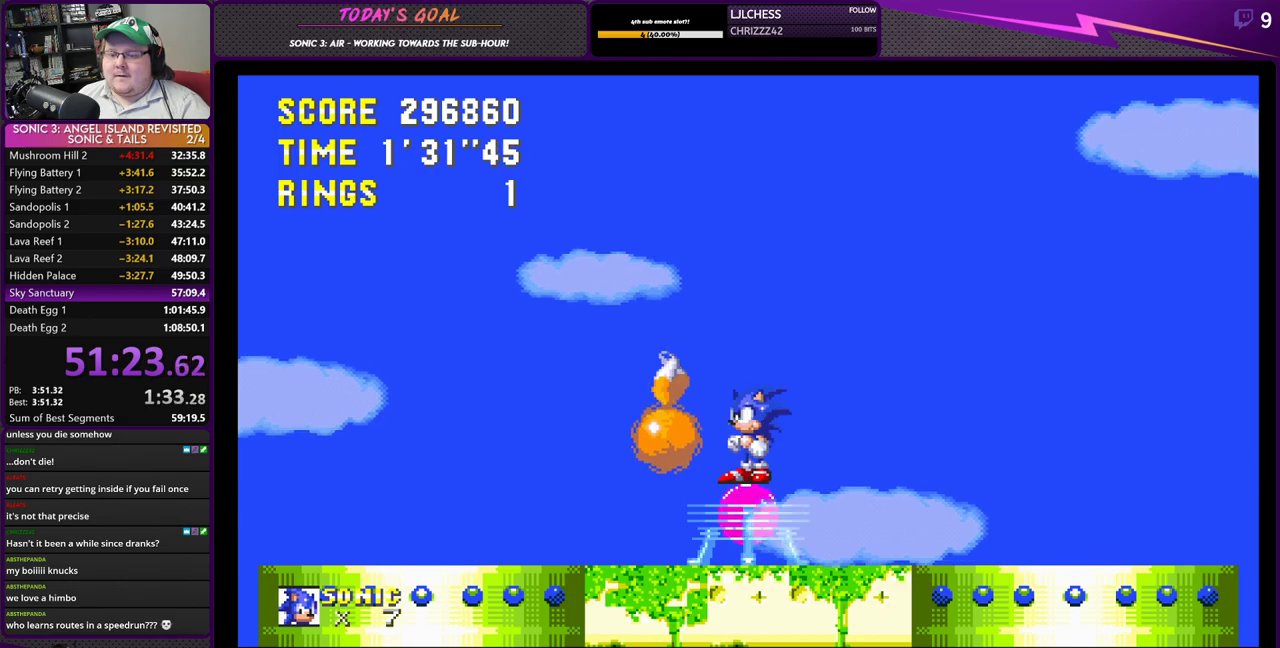
{"buttons": ["CROSS"], "left_stick": "center", "right_stick": "center", "events": [[484, "CROSS", "down"]]}
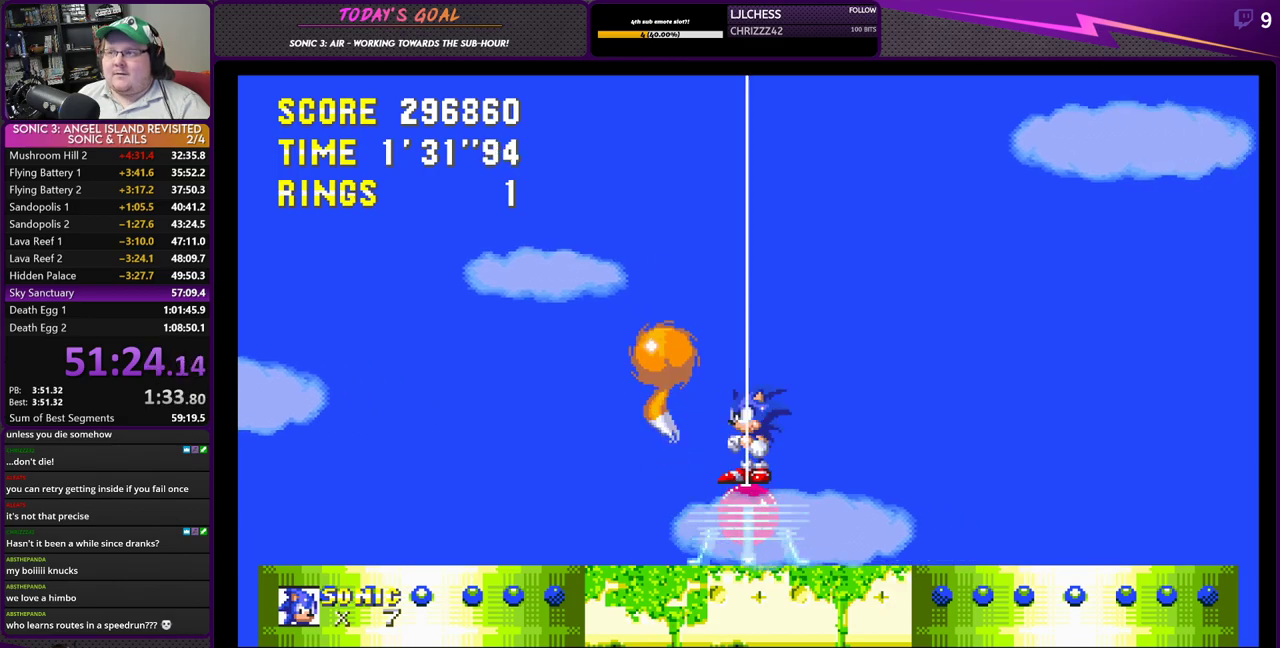
{"buttons": [], "left_stick": "center", "right_stick": "center", "events": [[117, "CROSS", "up"], [183, "CROSS", "down"], [300, "CROSS", "up"], [367, "CROSS", "down"], [467, "CROSS", "up"]]}
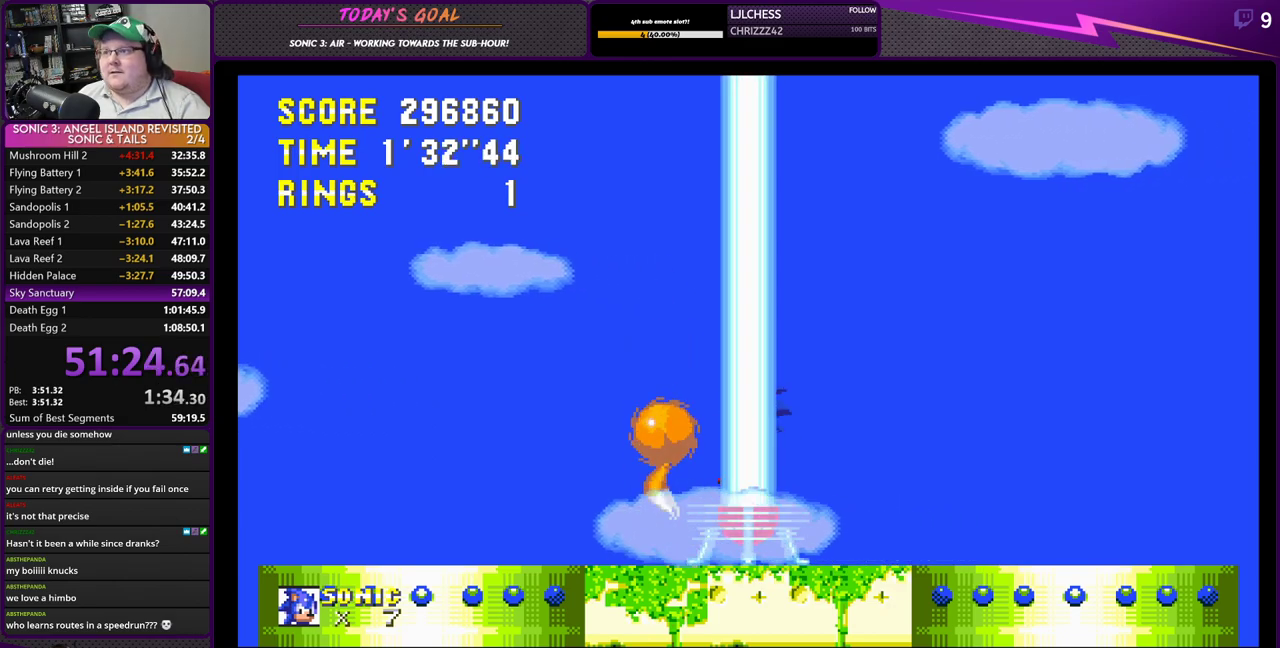
{"buttons": ["CROSS"], "left_stick": "center", "right_stick": "center", "events": [[50, "CROSS", "down"], [150, "CROSS", "up"], [200, "CROSS", "down"], [334, "CROSS", "up"], [401, "CROSS", "down"]]}
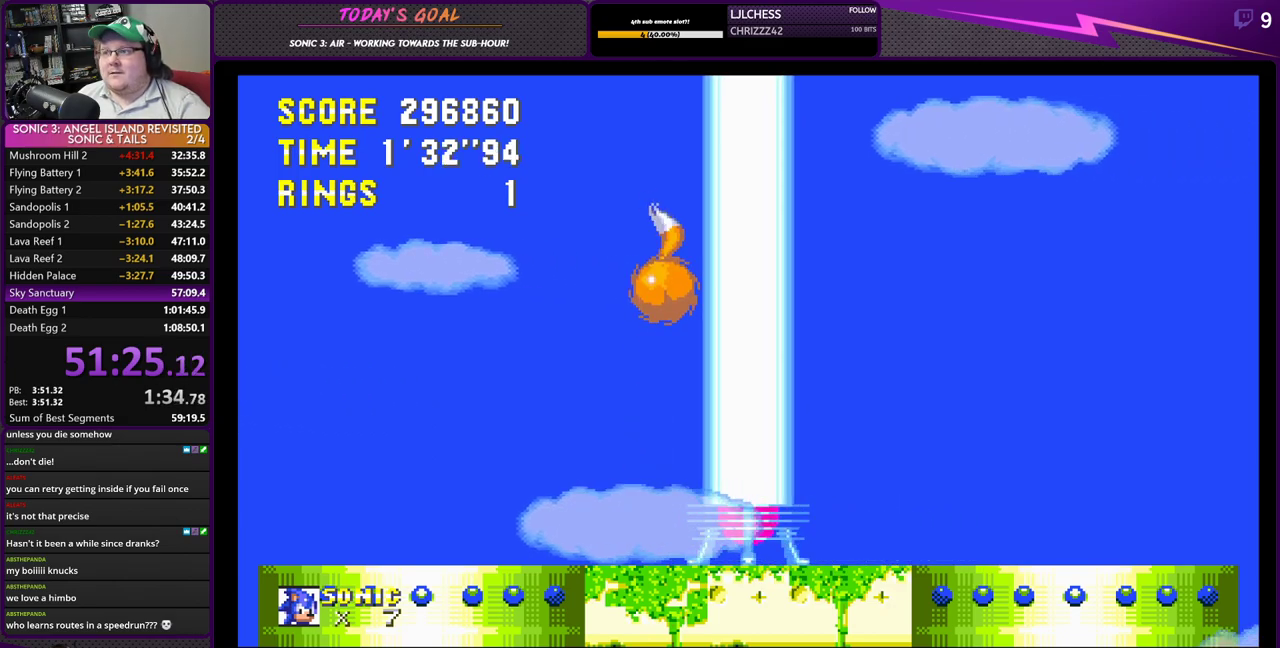
{"buttons": [], "left_stick": "center", "right_stick": "center", "events": [[33, "CROSS", "up"], [83, "CROSS", "down"], [233, "CROSS", "up"], [317, "CROSS", "down"], [467, "CROSS", "up"]]}
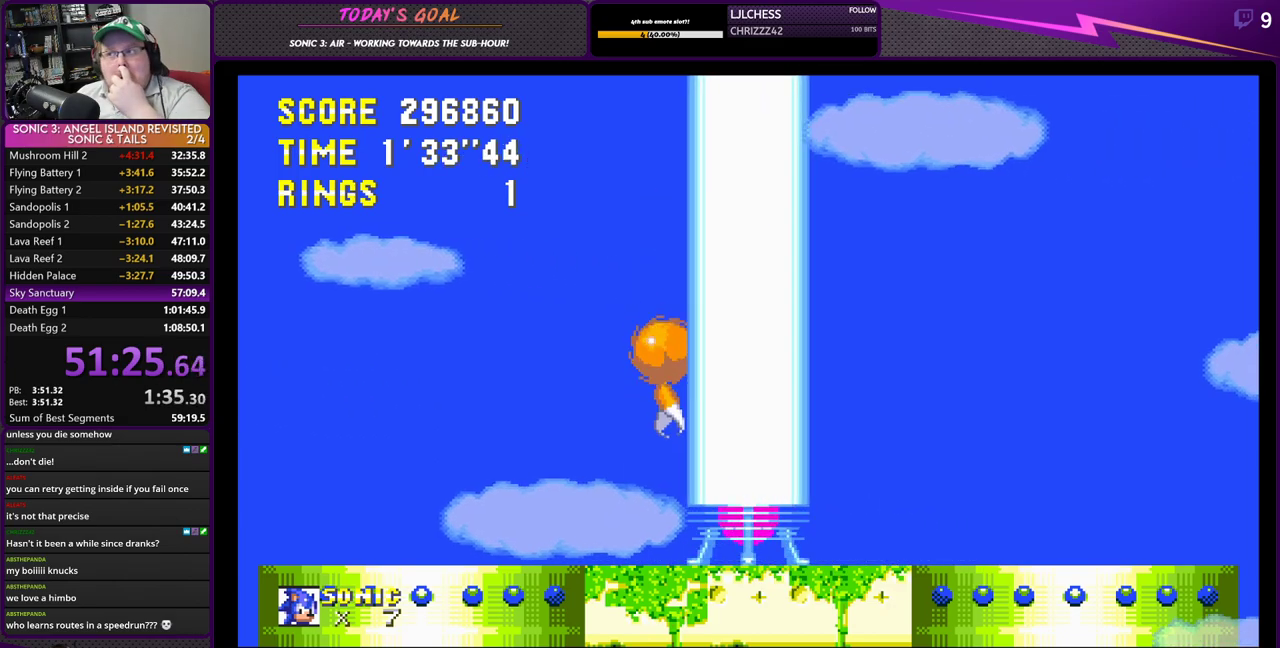
{"buttons": ["CROSS"], "left_stick": "center", "right_stick": "center", "events": [[67, "CROSS", "down"], [150, "CROSS", "up"], [217, "CROSS", "down"], [367, "CROSS", "up"], [451, "CROSS", "down"]]}
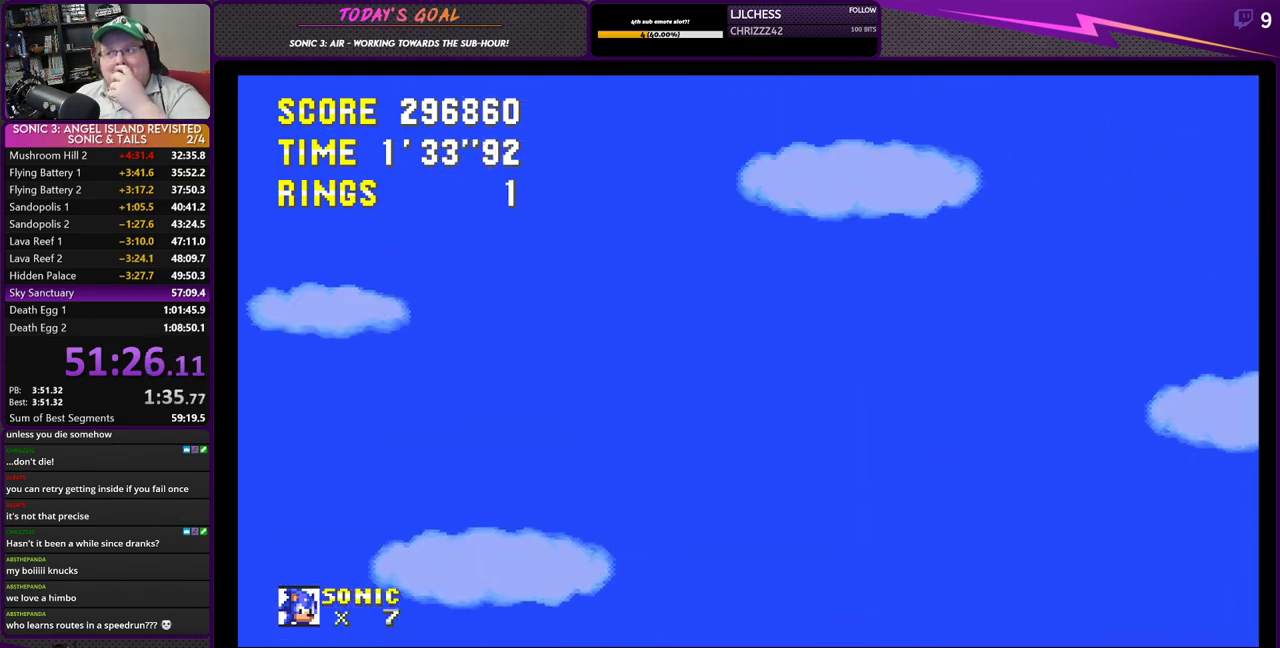
{"buttons": ["CROSS"], "left_stick": "center", "right_stick": "center", "events": [[134, "CROSS", "up"], [200, "CROSS", "down"], [367, "CROSS", "up"], [434, "CROSS", "down"]]}
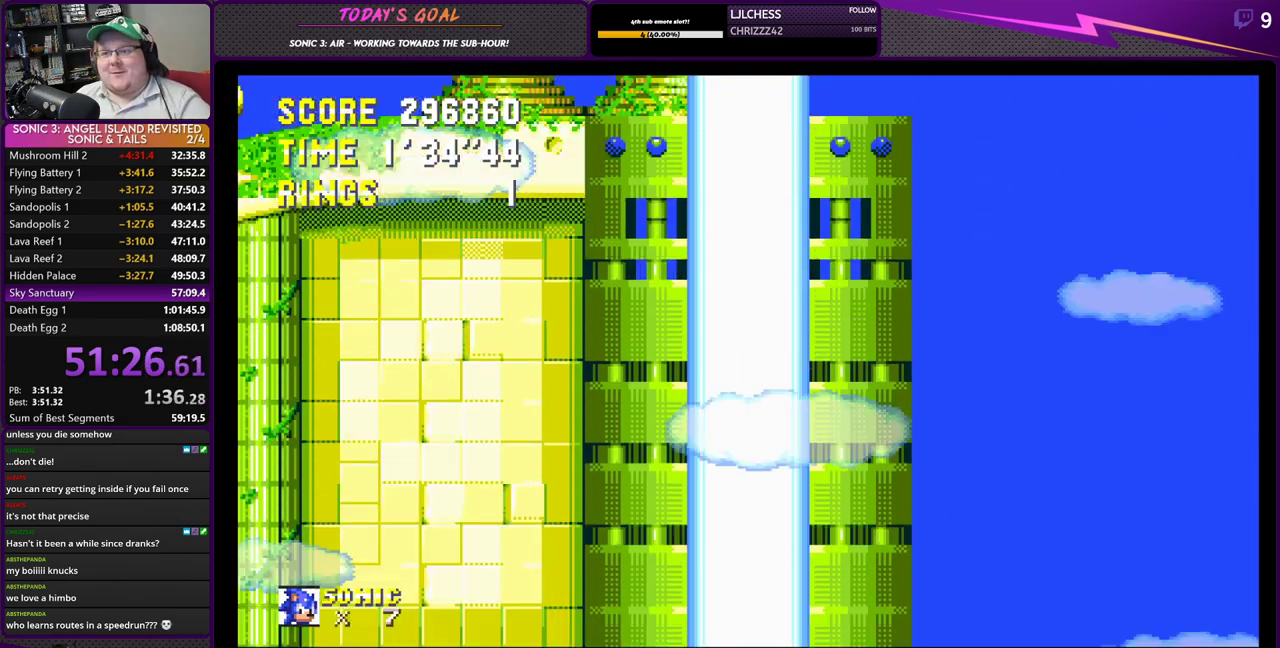
{"buttons": ["DPAD_LEFT"], "left_stick": "center", "right_stick": "center", "events": [[66, "CROSS", "up"], [433, "DPAD_LEFT", "down"]]}
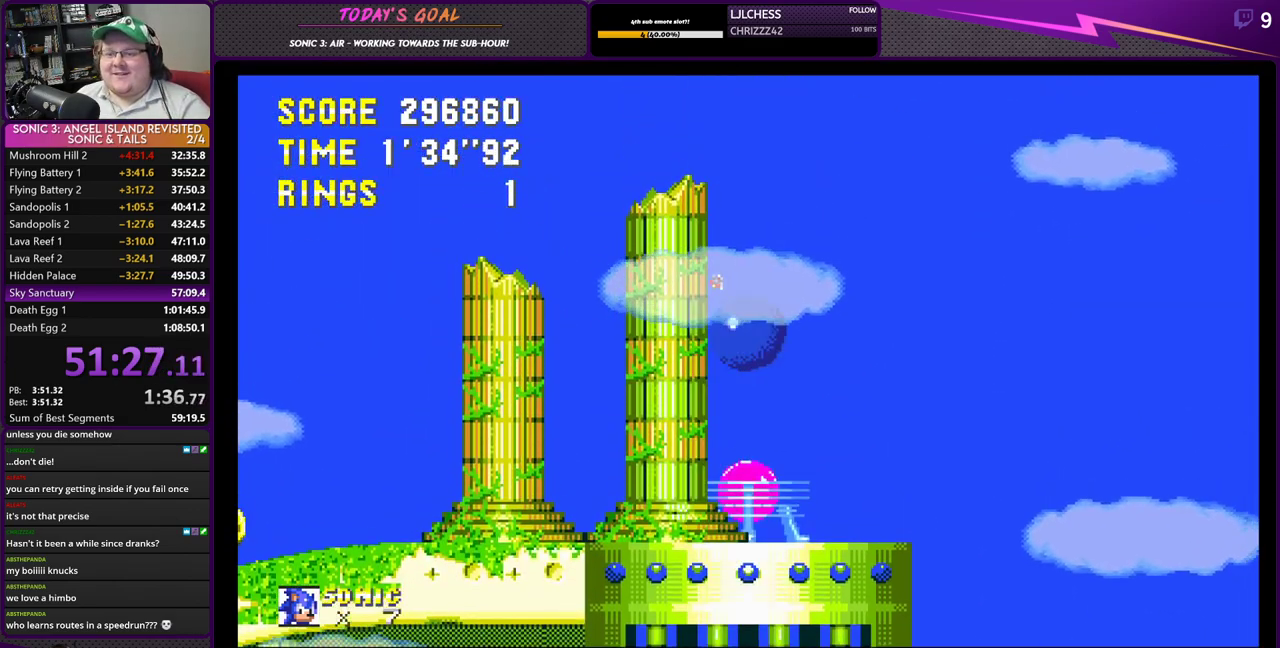
{"buttons": ["DPAD_LEFT"], "left_stick": "center", "right_stick": "center", "events": [[150, "DPAD_LEFT", "up"], [334, "DPAD_LEFT", "down"]]}